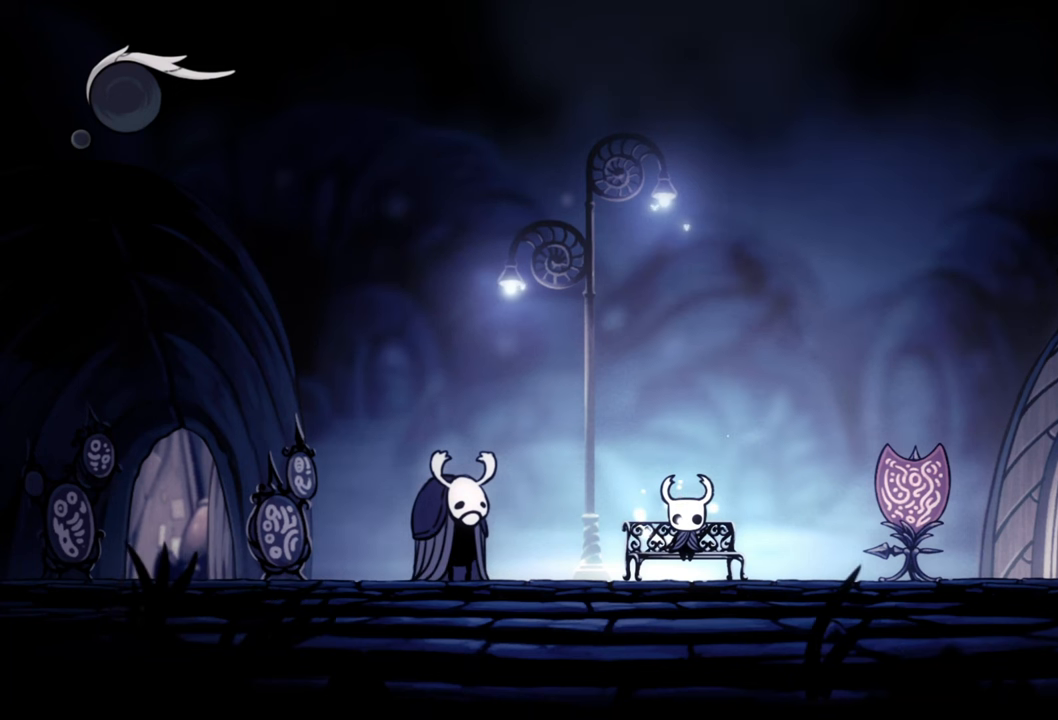
Gameplay with a controller (Xbox layout); each line is a JSON object with the inputs held at the frame after it. "events" lists button and stick changes between this image and that frame as [ms after this image, input, new state], when the widget could be followed in between. Not read: left_stick right_stick.
{"buttons": [], "events": []}
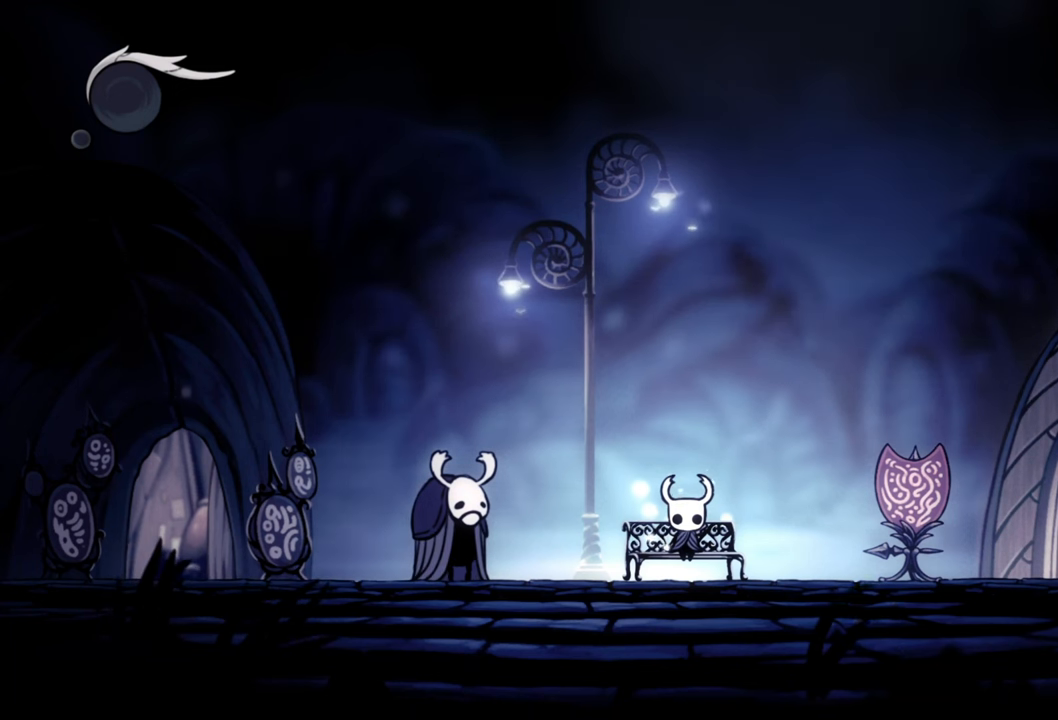
{"buttons": [], "events": []}
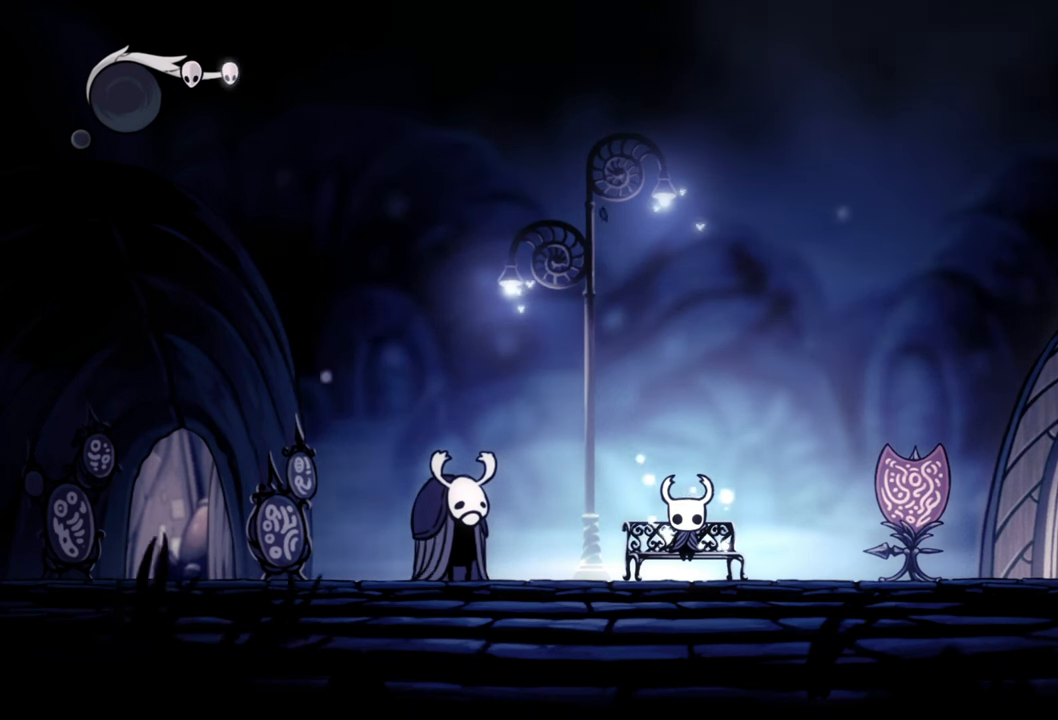
{"buttons": [], "events": []}
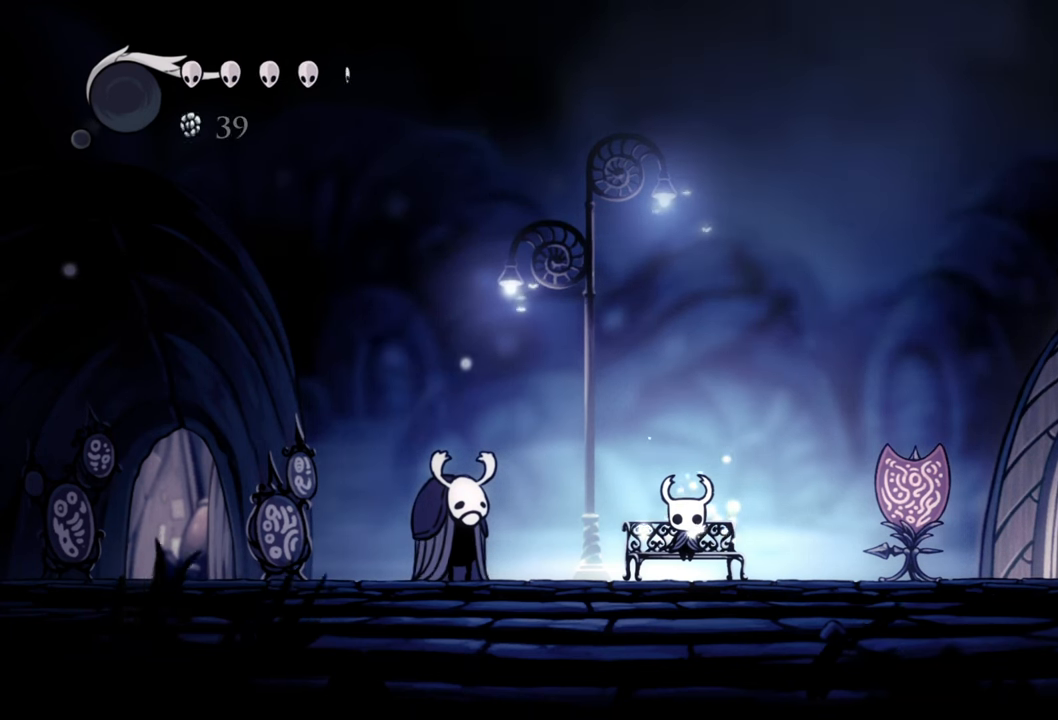
{"buttons": [], "events": []}
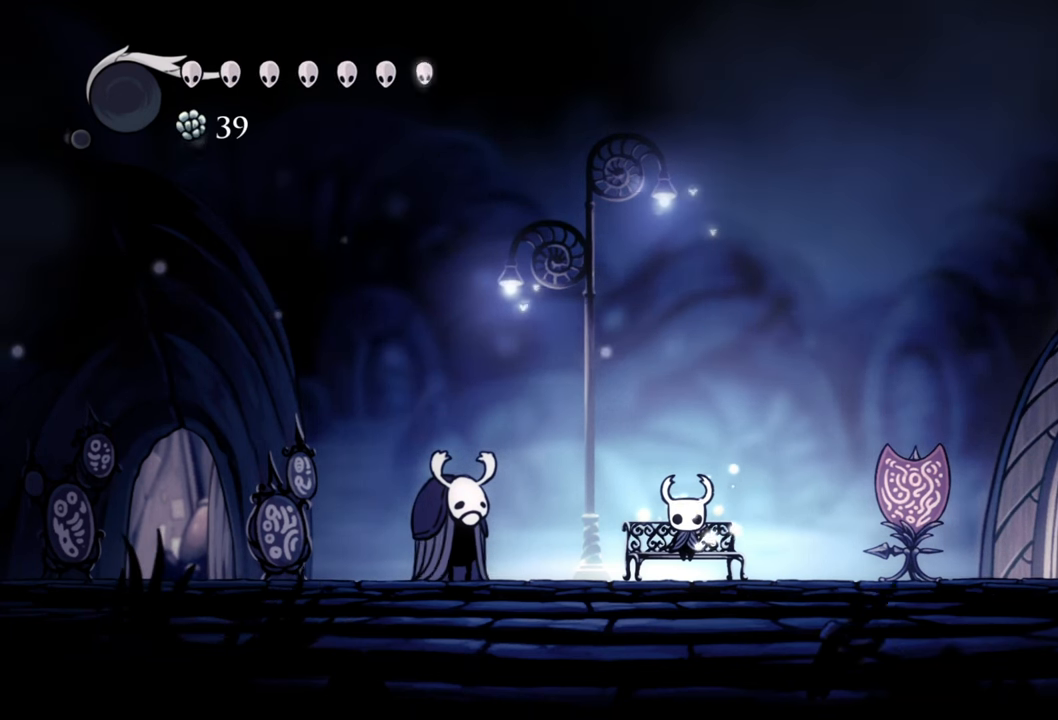
{"buttons": [], "events": []}
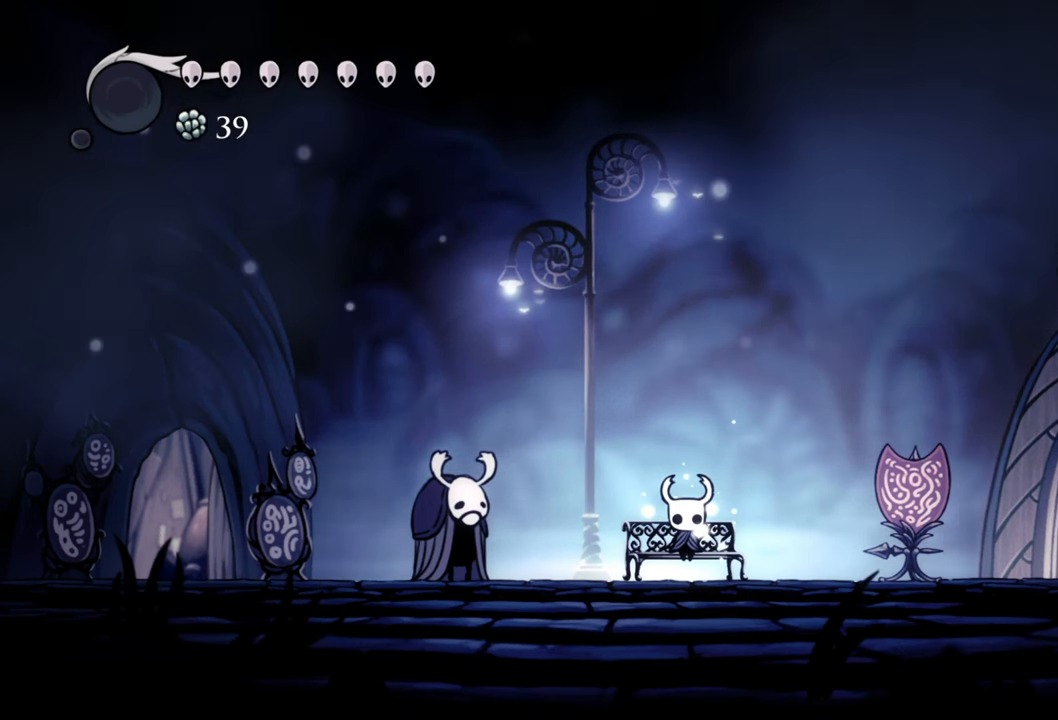
{"buttons": [], "events": []}
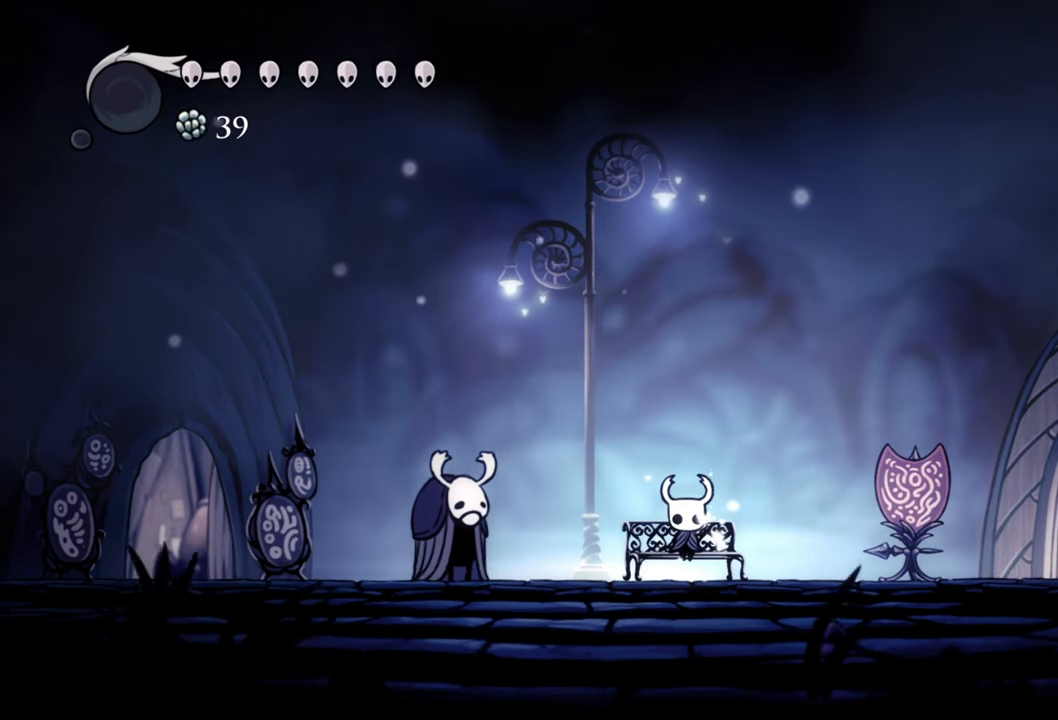
{"buttons": [], "events": []}
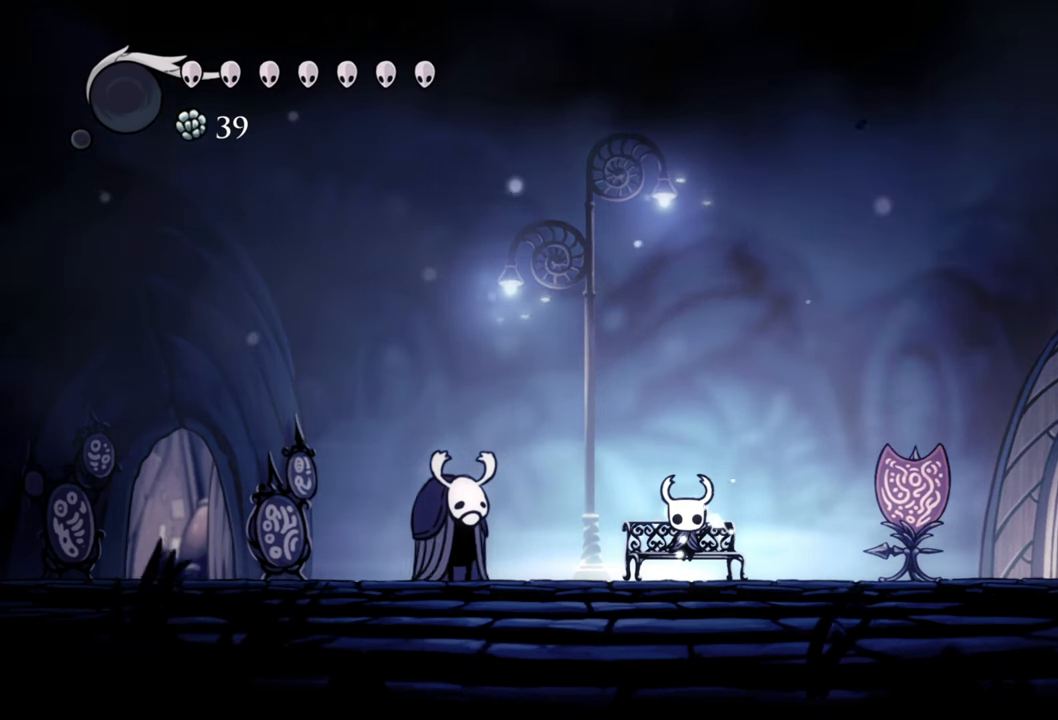
{"buttons": [], "events": []}
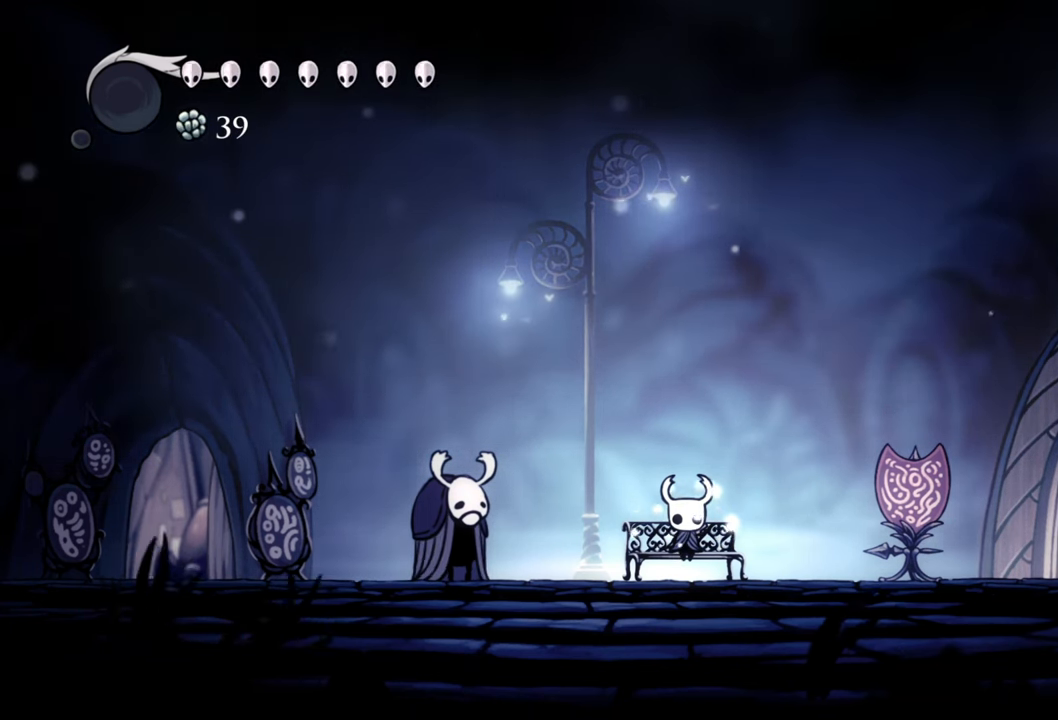
{"buttons": [], "events": []}
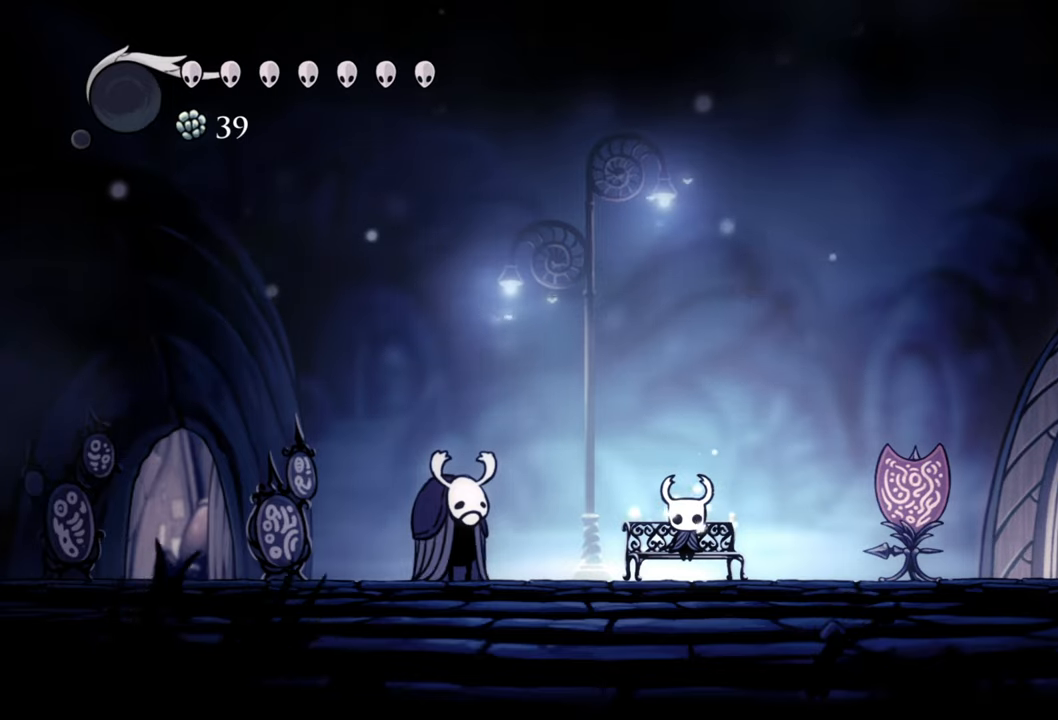
{"buttons": [], "events": [[320, "DPAD_DOWN", "down"], [500, "DPAD_DOWN", "up"]]}
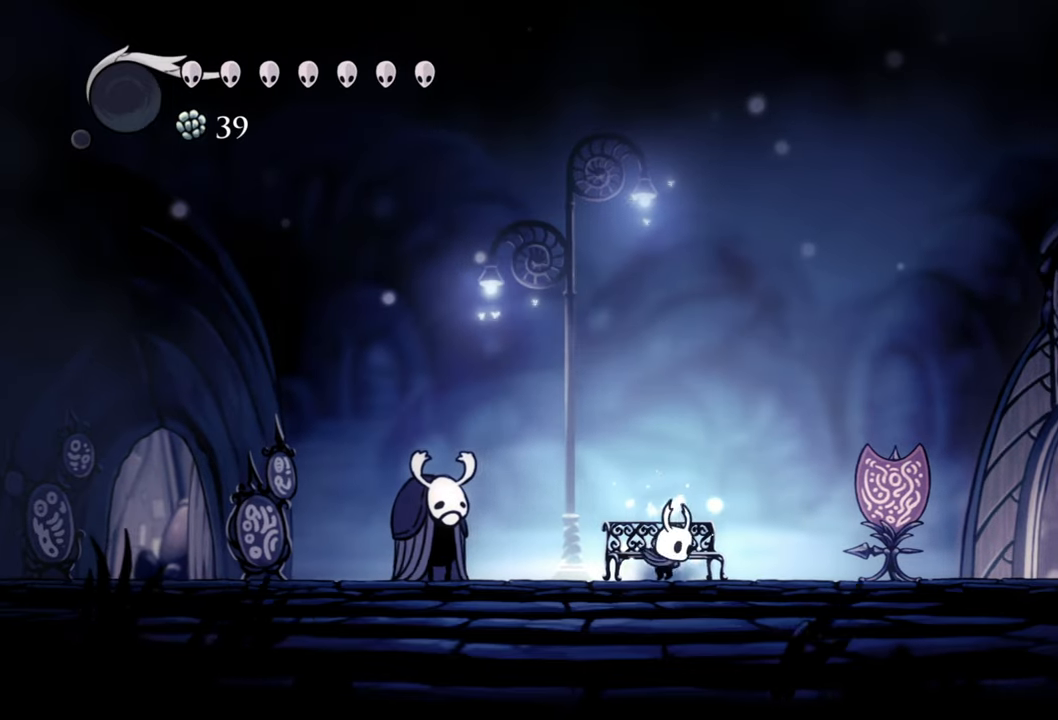
{"buttons": ["DPAD_RIGHT"], "events": [[340, "DPAD_RIGHT", "down"]]}
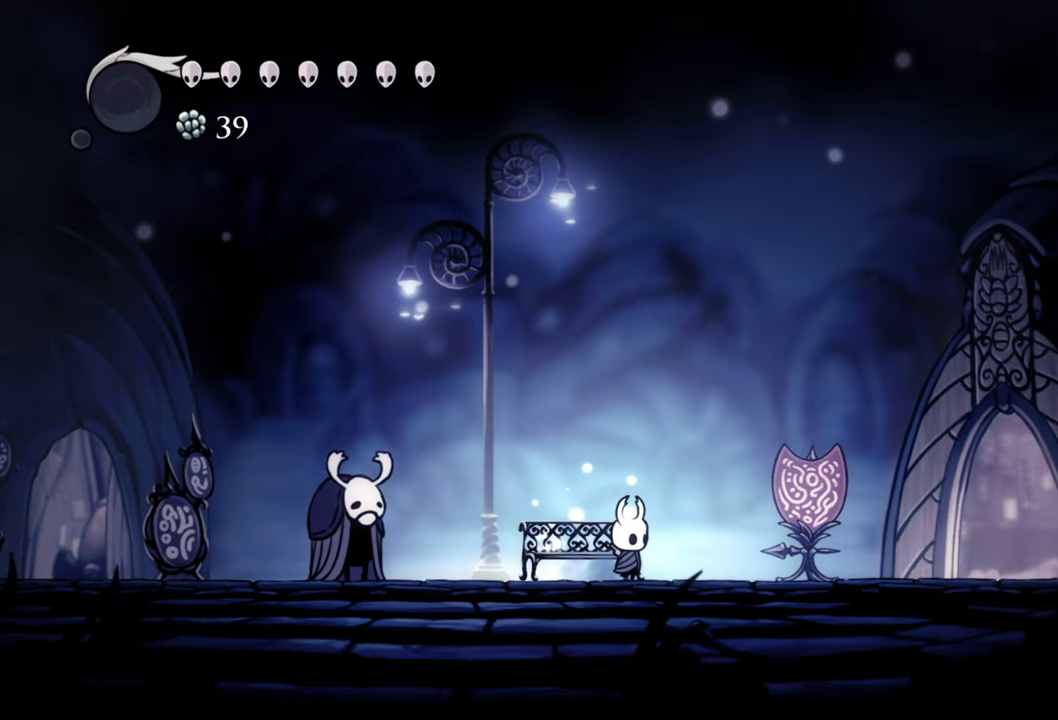
{"buttons": ["A", "DPAD_RIGHT"], "events": [[180, "A", "down"]]}
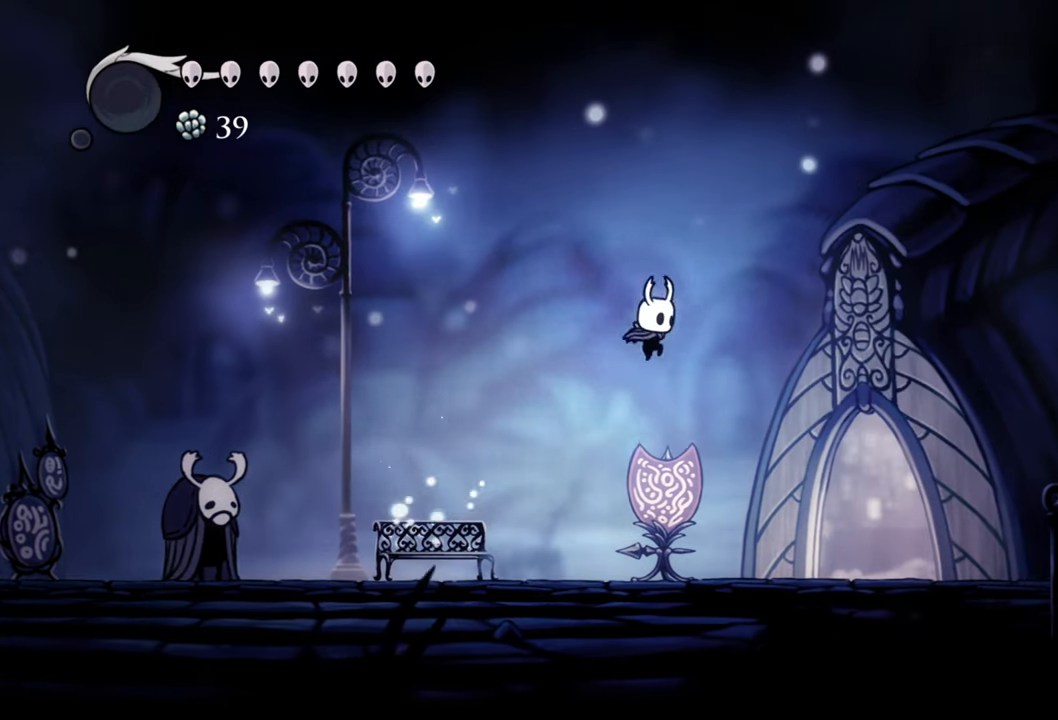
{"buttons": [], "events": [[100, "R2", "down"], [360, "A", "up"], [380, "DPAD_RIGHT", "up"], [420, "R2", "up"]]}
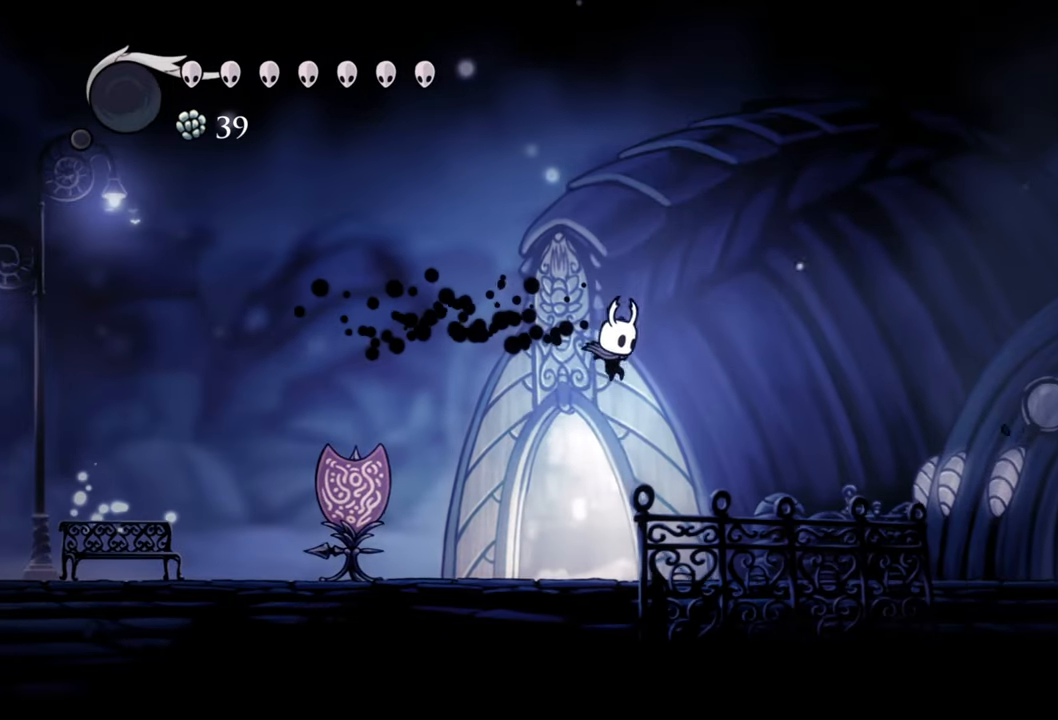
{"buttons": ["A", "DPAD_LEFT"], "events": [[260, "DPAD_LEFT", "down"], [360, "A", "down"]]}
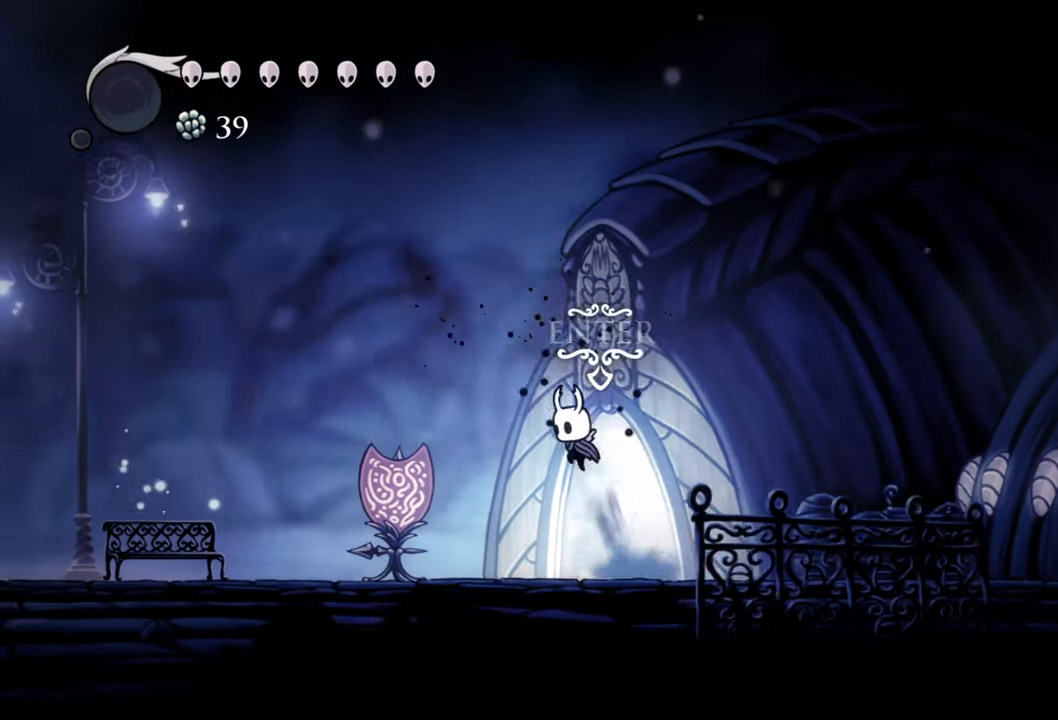
{"buttons": ["DPAD_LEFT"], "events": [[120, "A", "up"], [140, "R2", "down"], [360, "R2", "up"]]}
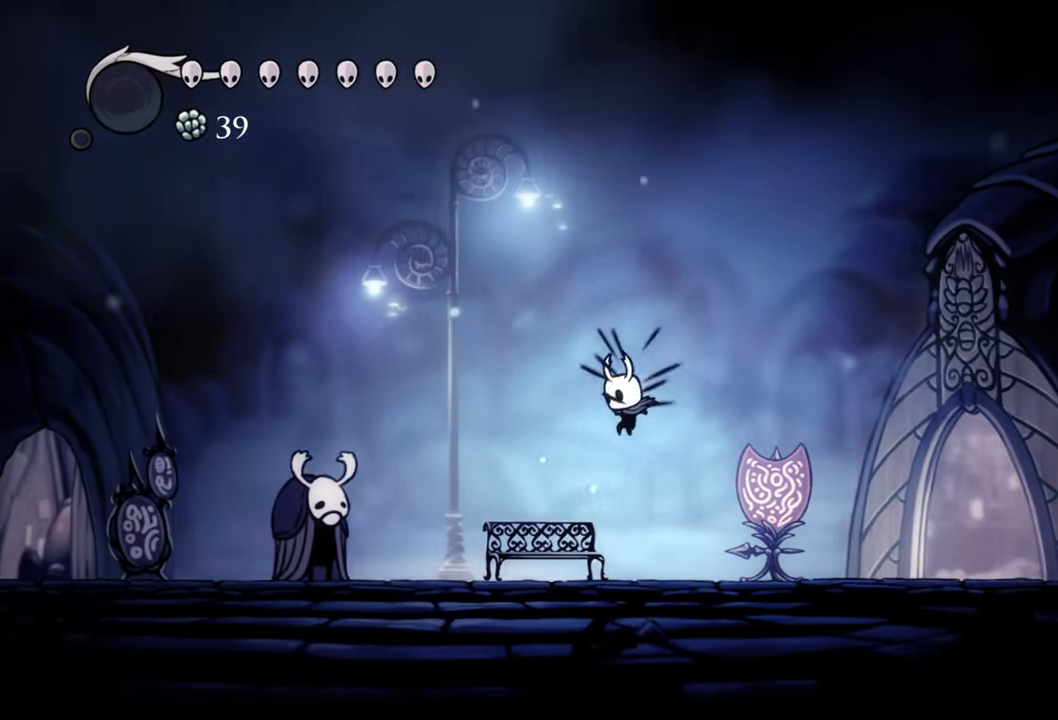
{"buttons": ["DPAD_LEFT"], "events": [[280, "R2", "down"], [500, "R2", "up"]]}
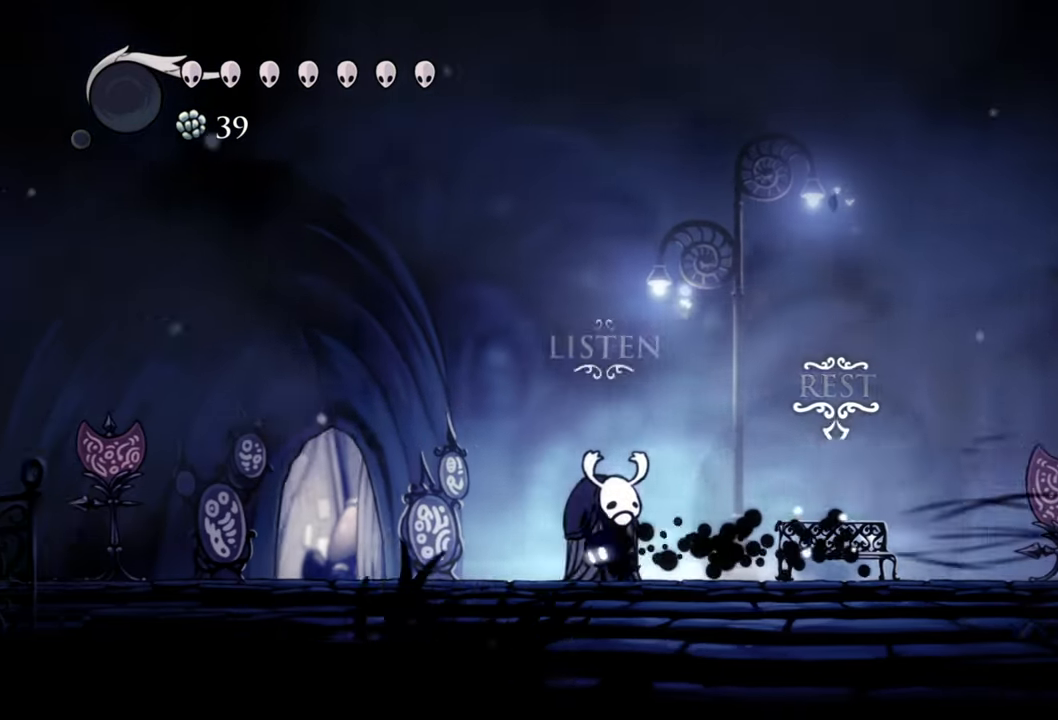
{"buttons": ["DPAD_RIGHT"], "events": [[360, "A", "down"], [360, "DPAD_LEFT", "up"], [360, "DPAD_RIGHT", "down"], [500, "A", "up"]]}
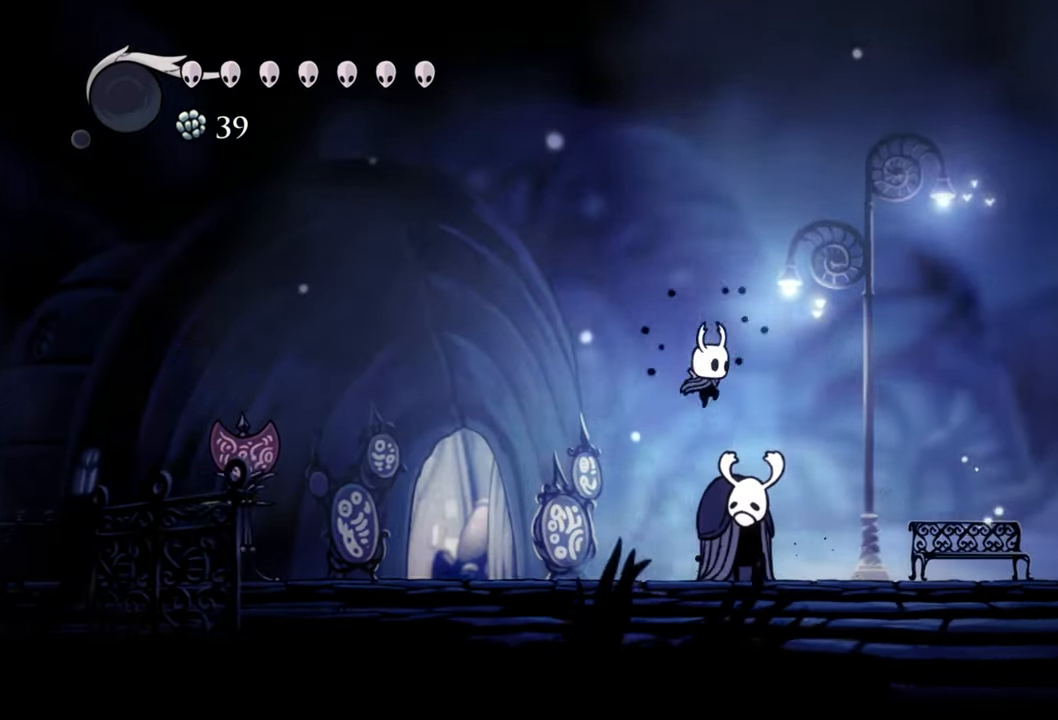
{"buttons": ["DPAD_RIGHT"], "events": [[40, "R2", "down"], [240, "R2", "up"]]}
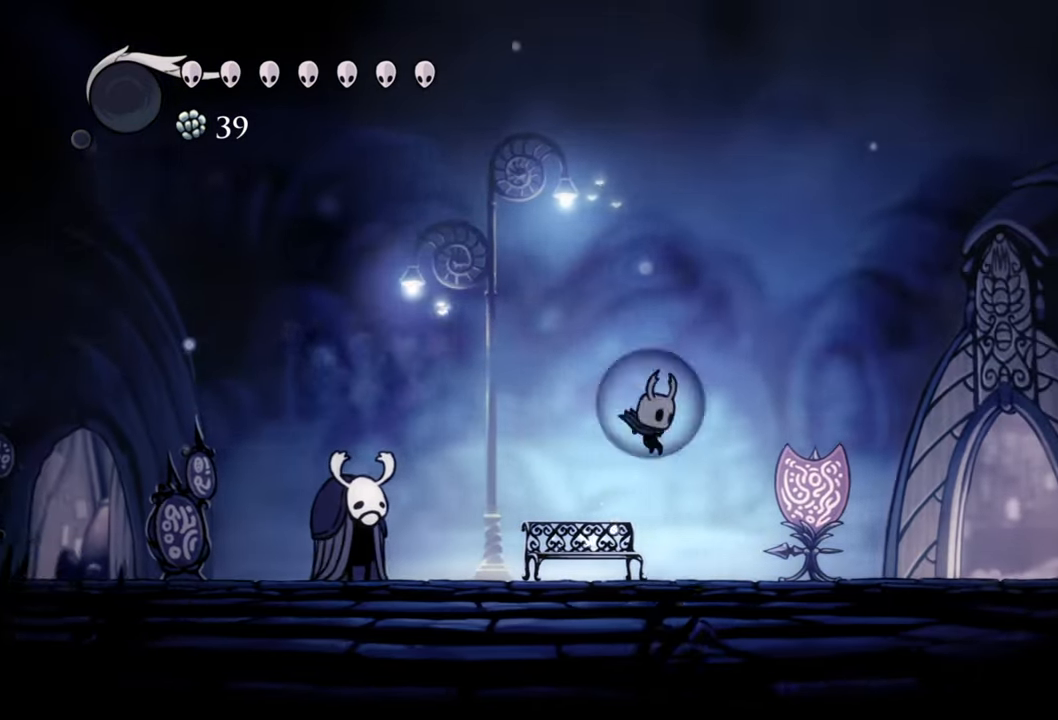
{"buttons": ["DPAD_RIGHT"], "events": []}
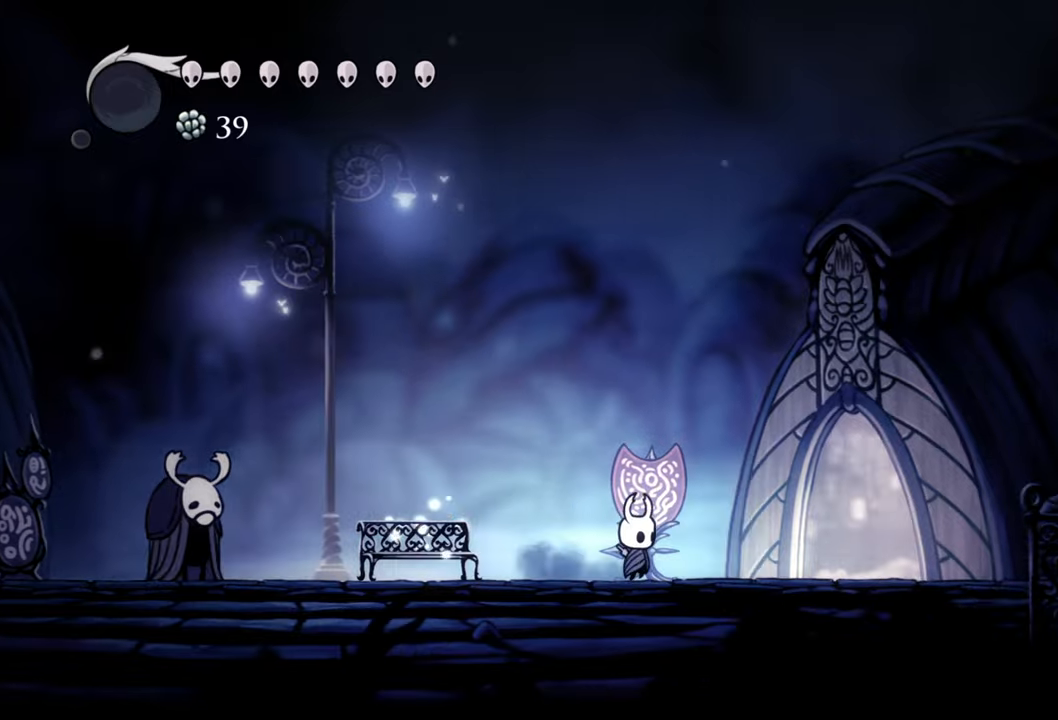
{"buttons": ["DPAD_LEFT"], "events": [[100, "DPAD_RIGHT", "up"], [380, "DPAD_LEFT", "down"]]}
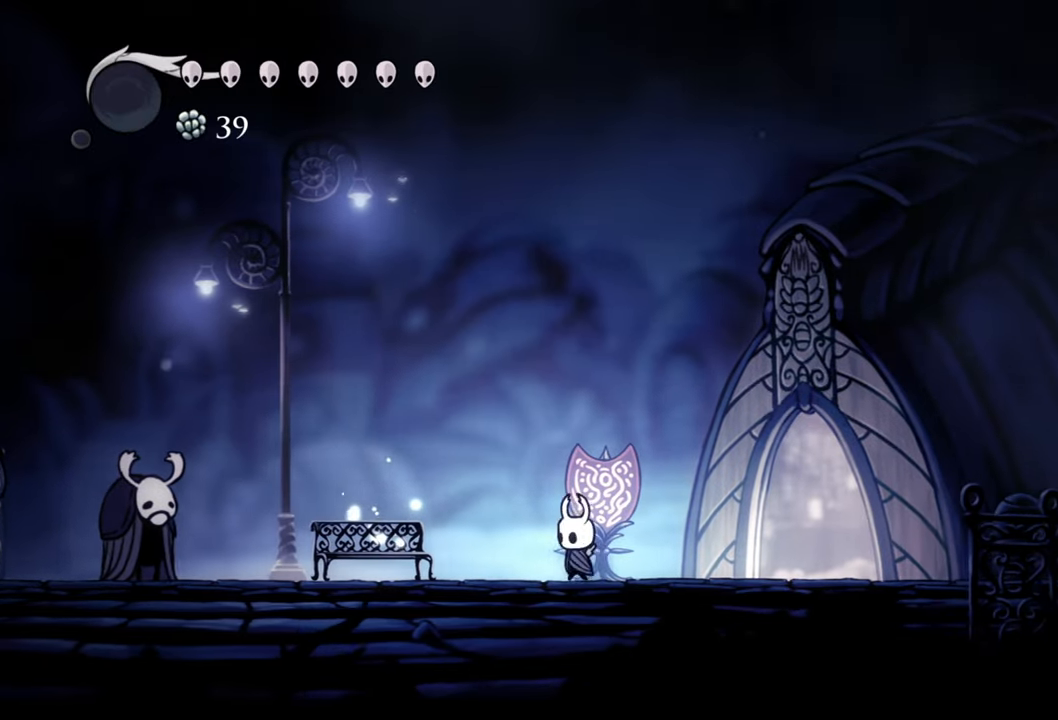
{"buttons": ["R2", "DPAD_LEFT"], "events": [[60, "A", "down"], [380, "R2", "down"], [480, "A", "up"]]}
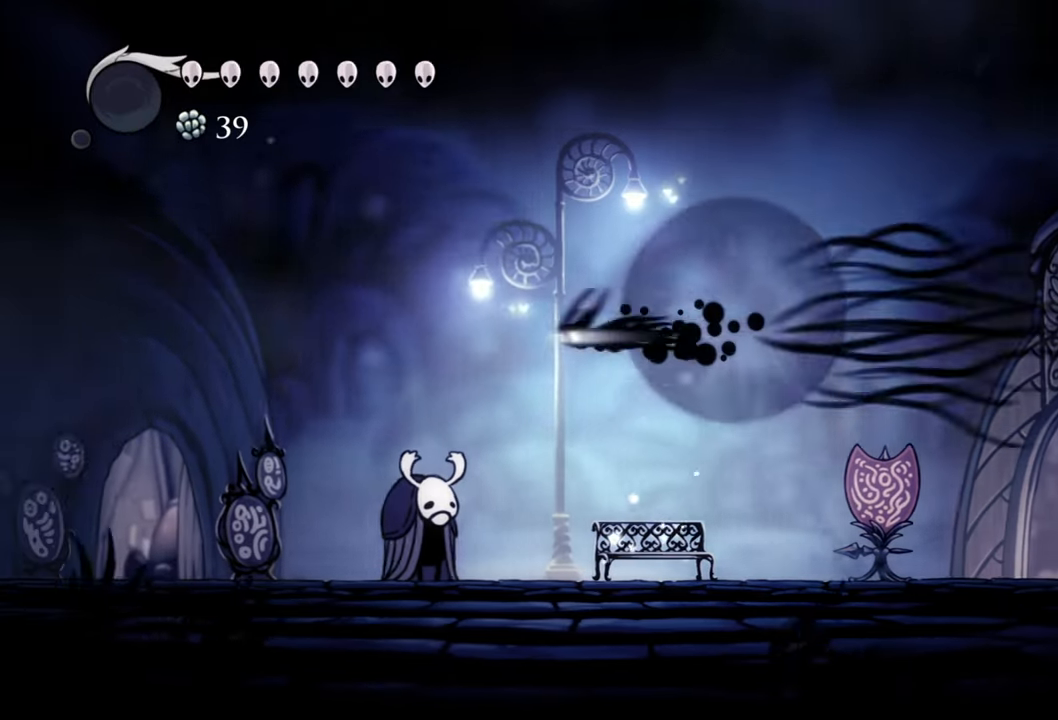
{"buttons": [], "events": [[100, "R2", "up"], [260, "DPAD_LEFT", "up"]]}
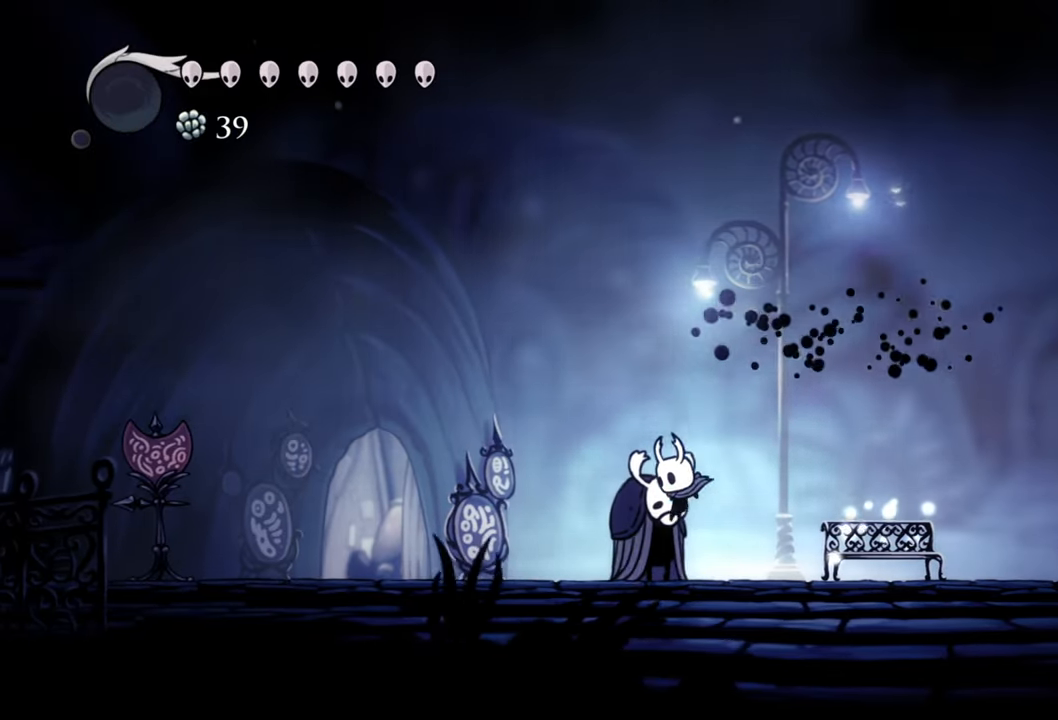
{"buttons": [], "events": [[380, "DPAD_RIGHT", "down"], [500, "DPAD_RIGHT", "up"]]}
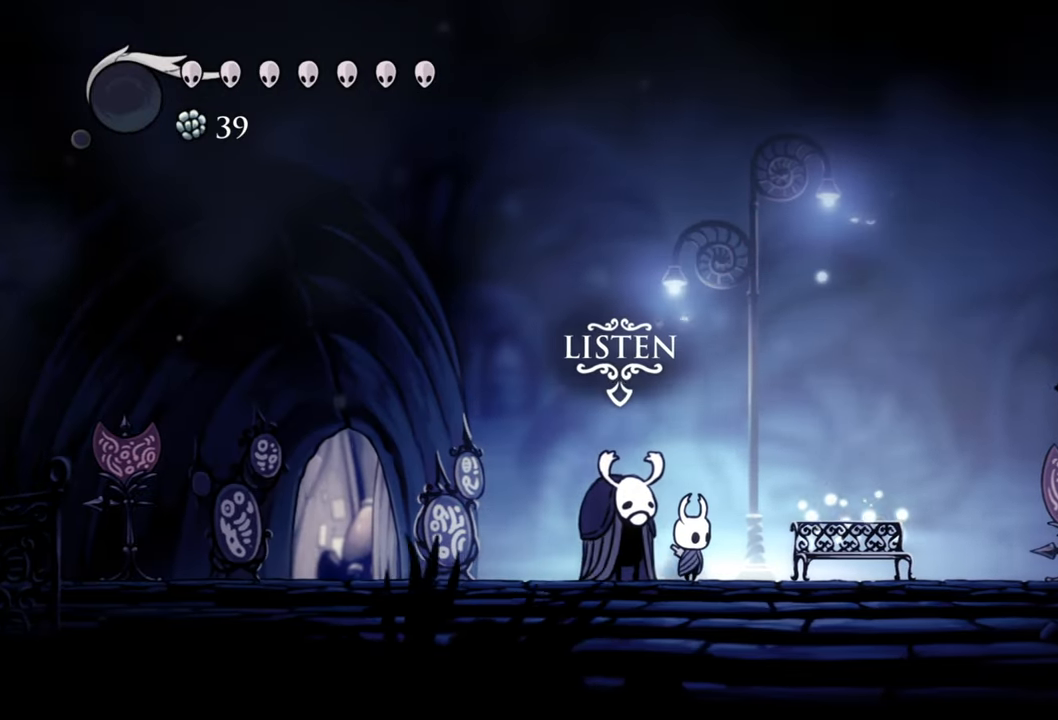
{"buttons": [], "events": []}
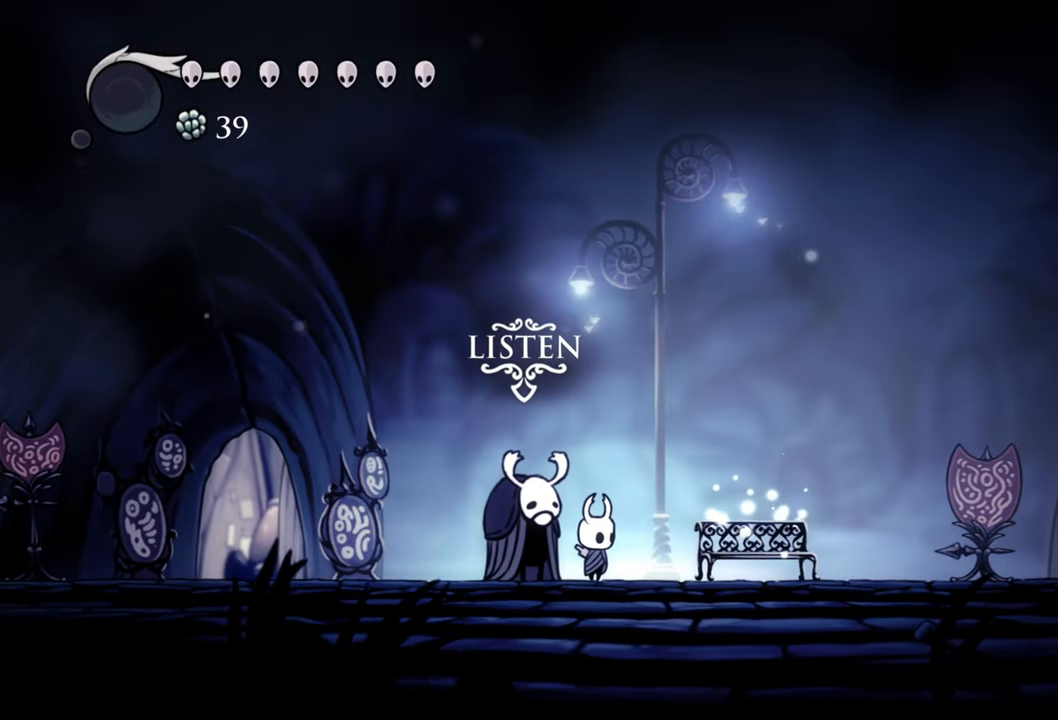
{"buttons": ["A", "R2", "DPAD_RIGHT"], "events": [[140, "A", "down"], [240, "DPAD_RIGHT", "down"], [480, "R2", "down"]]}
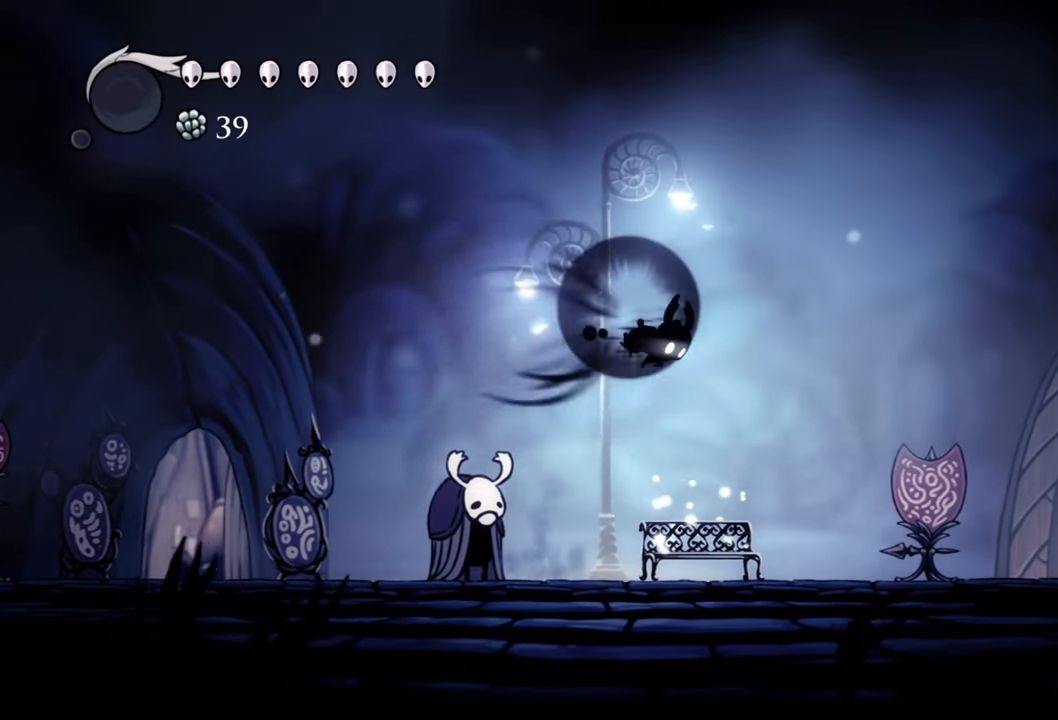
{"buttons": ["DPAD_RIGHT"], "events": [[180, "A", "up"], [240, "R2", "up"]]}
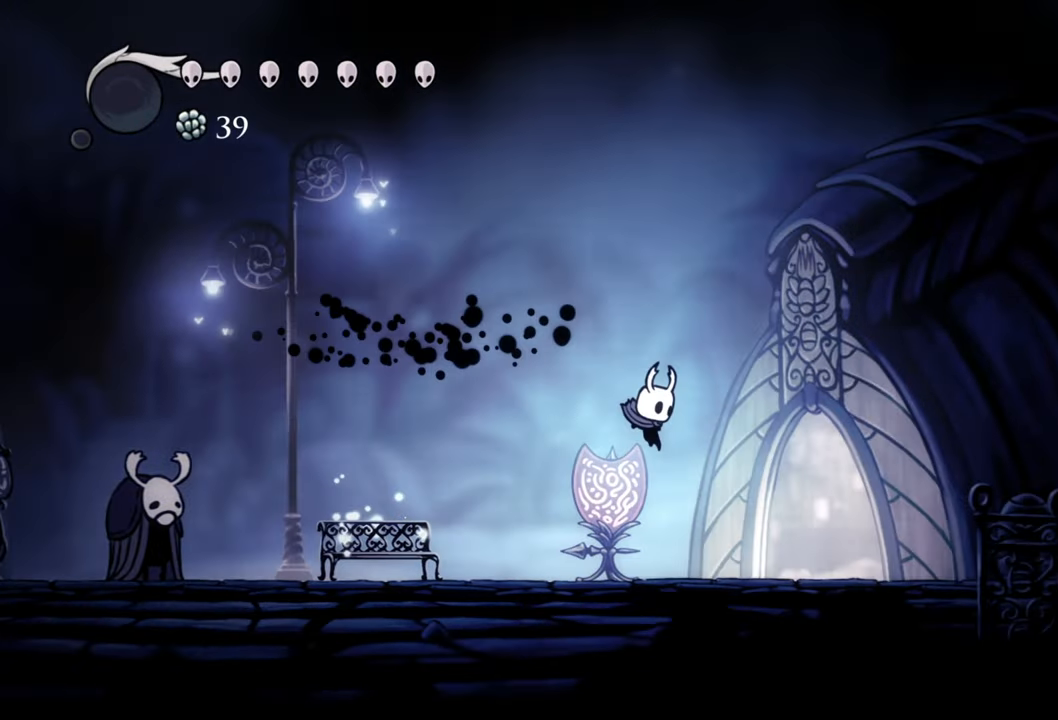
{"buttons": ["DPAD_LEFT"], "events": [[180, "DPAD_RIGHT", "up"], [500, "DPAD_LEFT", "down"]]}
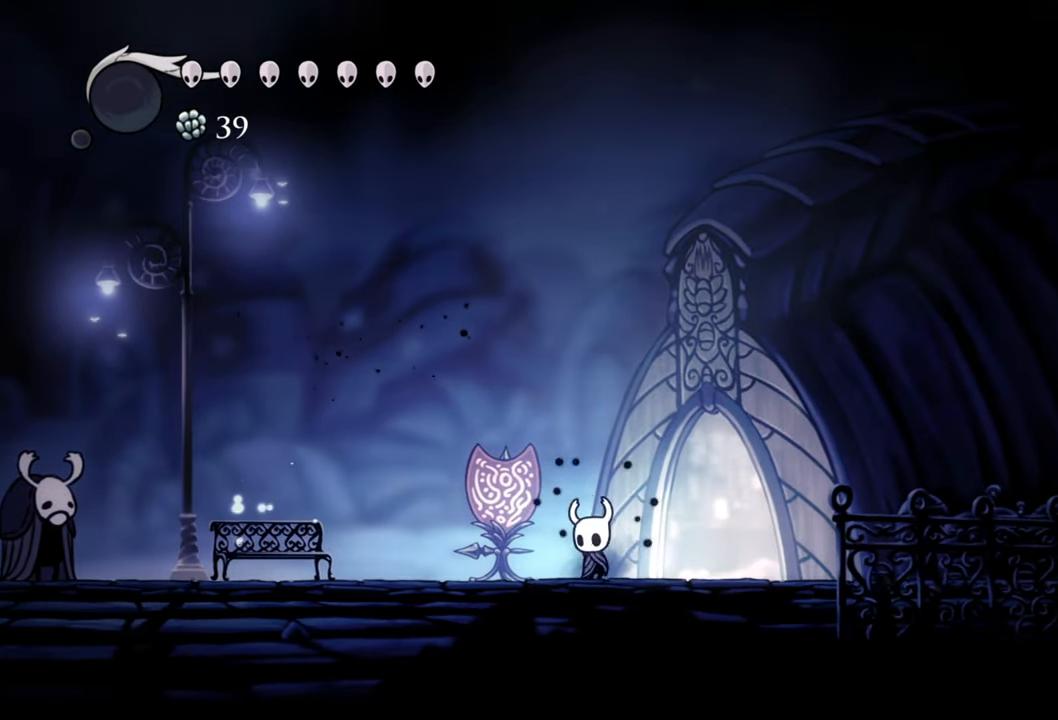
{"buttons": ["A", "DPAD_LEFT"], "events": [[100, "A", "down"]]}
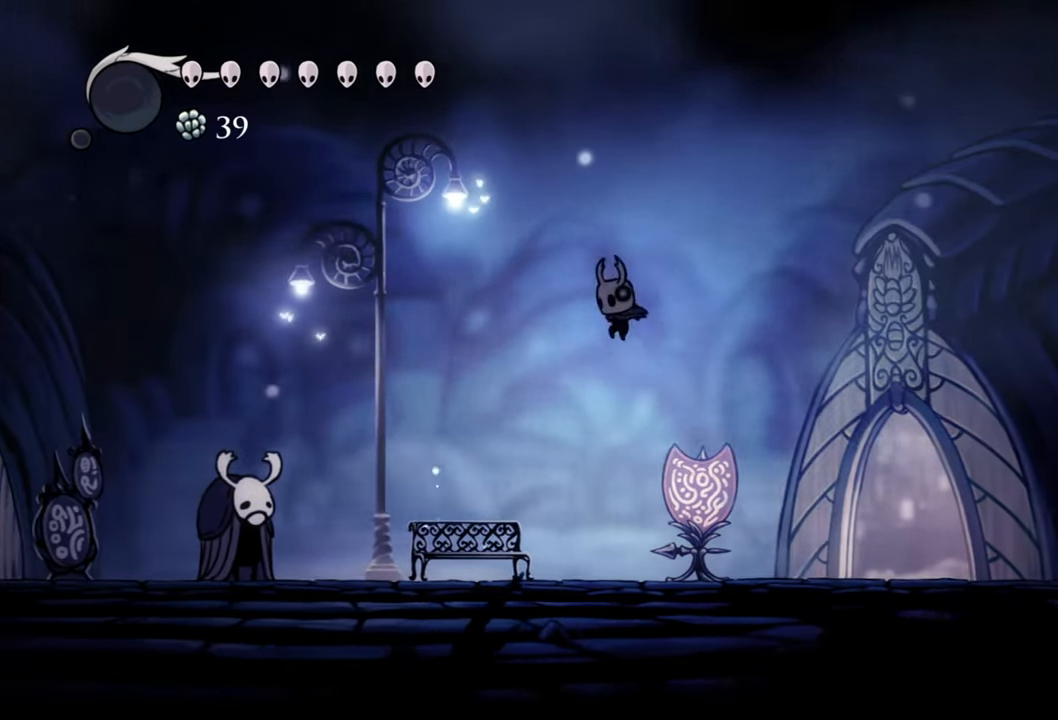
{"buttons": [], "events": [[80, "R2", "down"], [160, "A", "up"], [240, "DPAD_LEFT", "up"], [280, "R2", "up"]]}